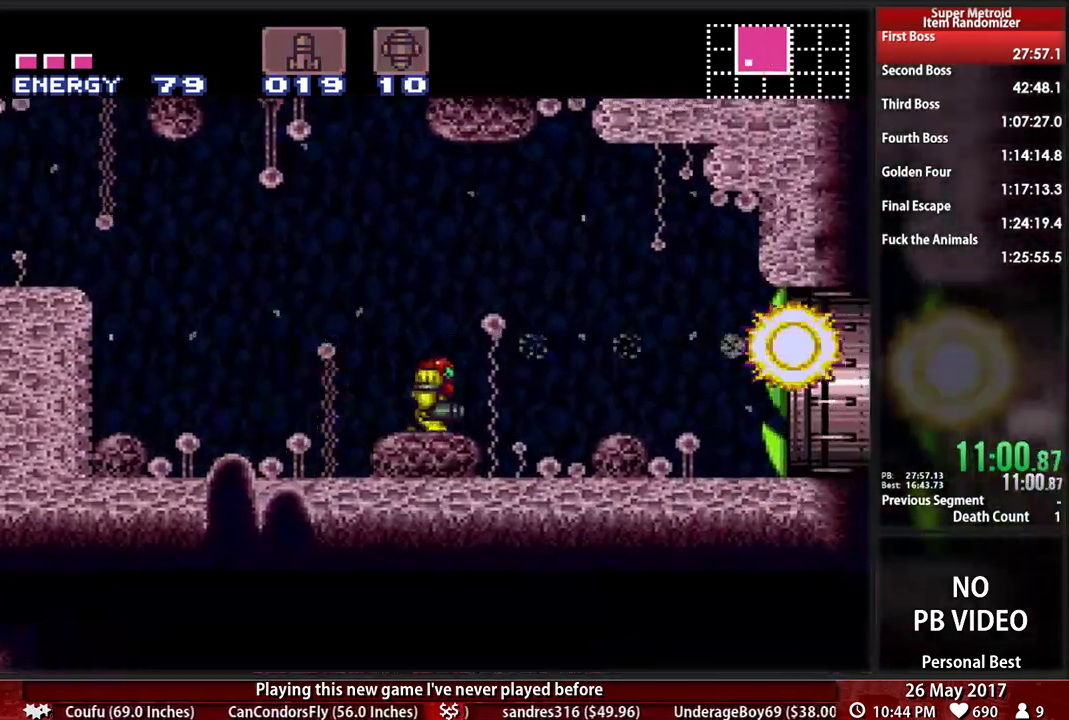
Gameplay with a controller (Nintendo layout); each line is a JSON object with the inputs held at the frame after it (dt_ms = milliseconds from this image to that frame). "events" lists button and stick changes between this image and that frame as [ms after this image, input, new state], when the widget could be followed in between. Not read: L3 R3 SELECT START.
{"dt_ms": 1000, "buttons": ["A", "DPAD_RIGHT"]}
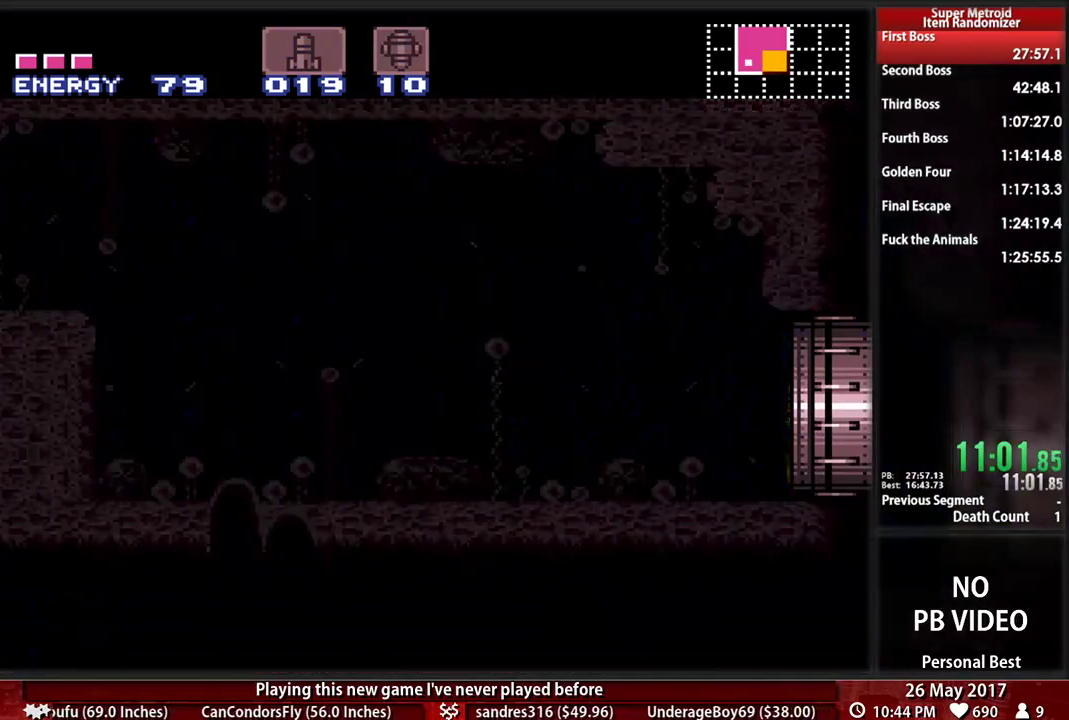
{"dt_ms": 500, "buttons": ["A", "DPAD_RIGHT"], "events": []}
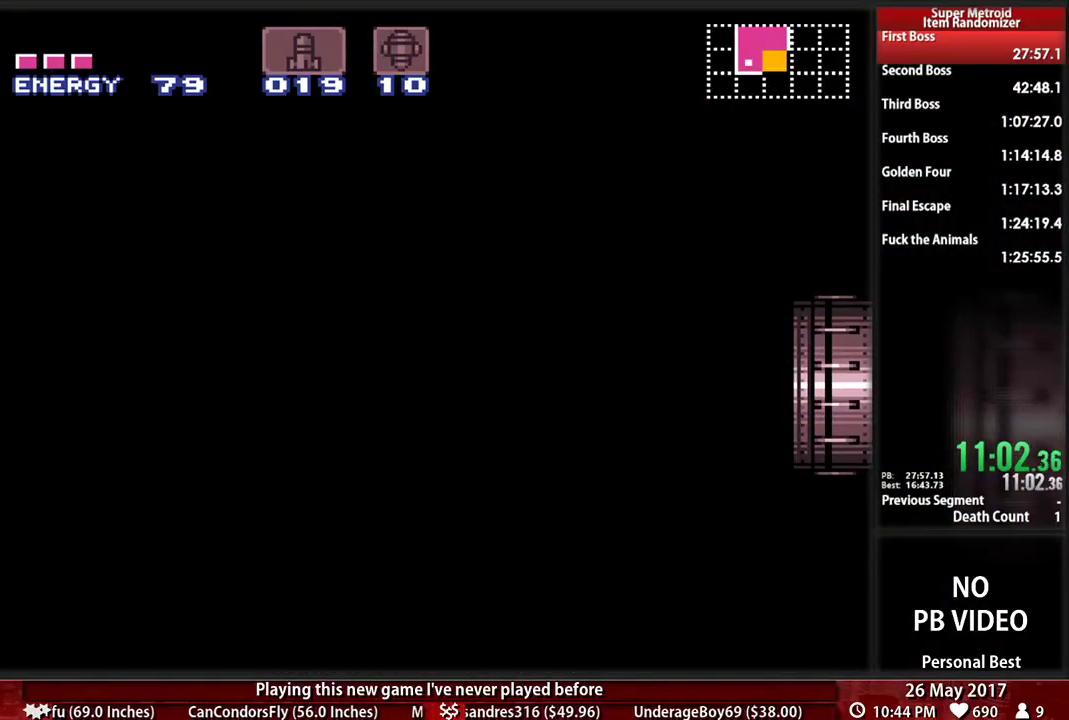
{"dt_ms": 500, "buttons": ["A", "DPAD_RIGHT"], "events": []}
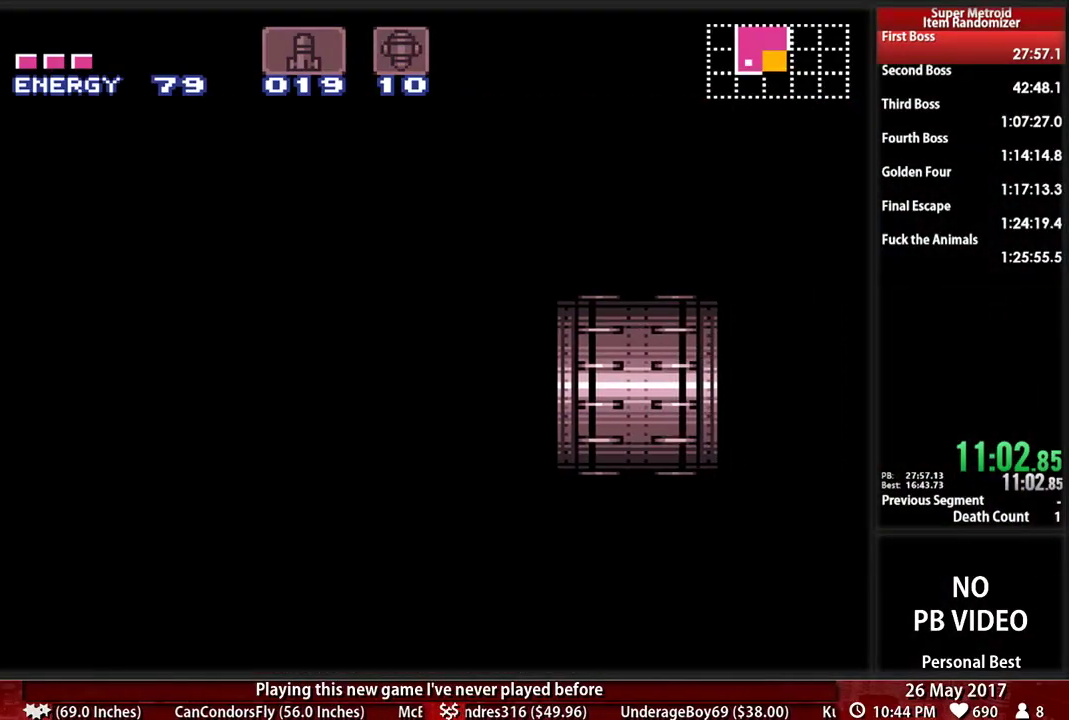
{"dt_ms": 500, "buttons": ["A", "DPAD_RIGHT"], "events": []}
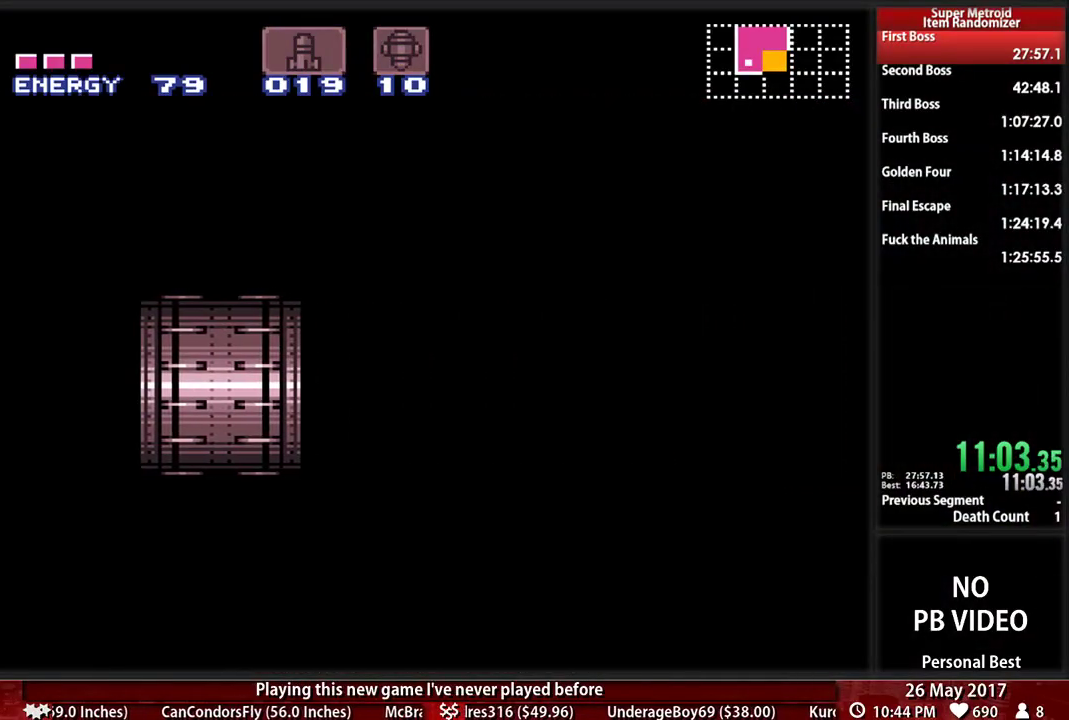
{"dt_ms": 500, "buttons": ["A", "DPAD_RIGHT"], "events": []}
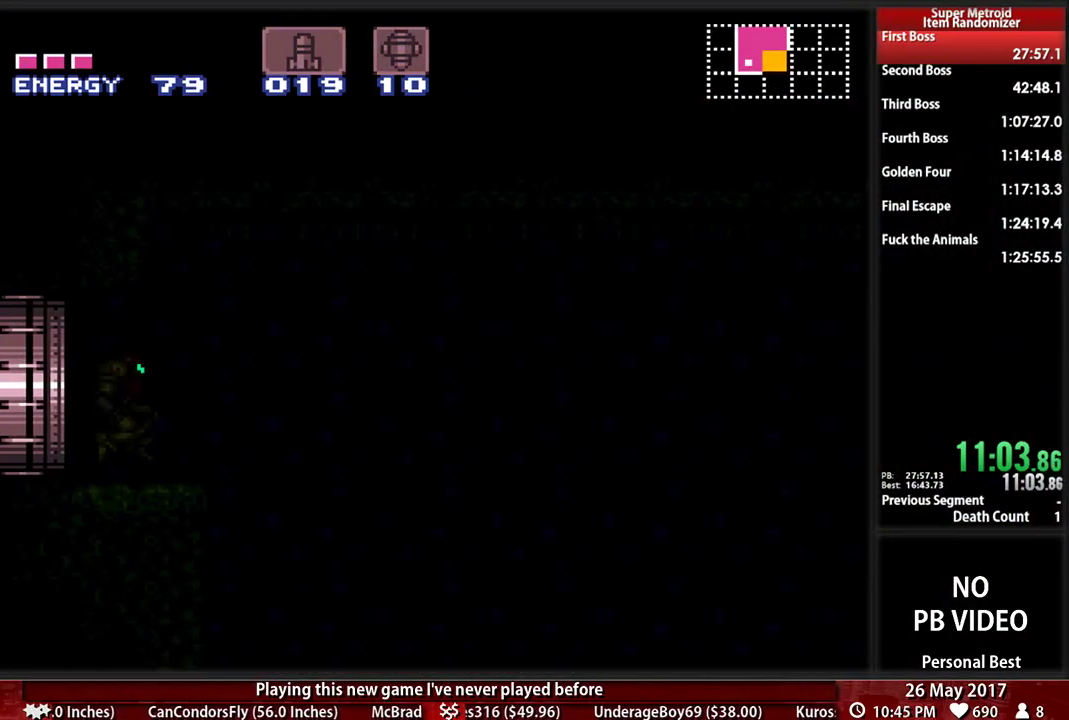
{"dt_ms": 500, "buttons": ["A", "DPAD_RIGHT"], "events": []}
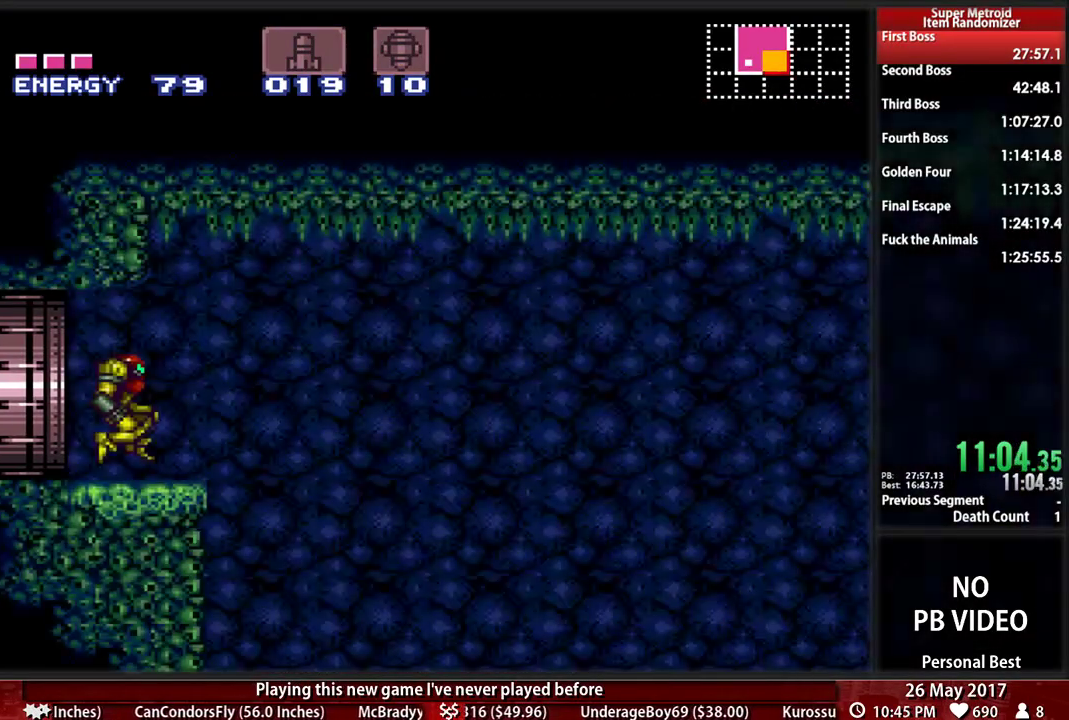
{"dt_ms": 500, "buttons": ["A", "DPAD_DOWN"], "events": [[379, "DPAD_DOWN", "down"], [414, "DPAD_RIGHT", "up"]]}
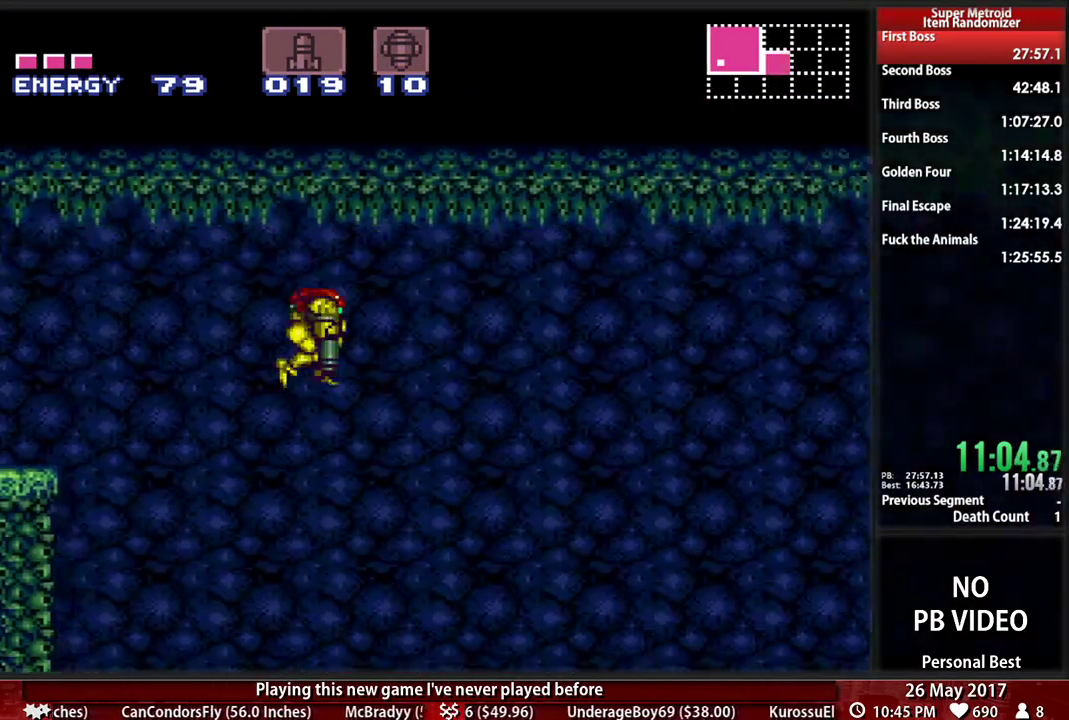
{"dt_ms": 500, "buttons": ["A"], "events": [[86, "DPAD_DOWN", "up"]]}